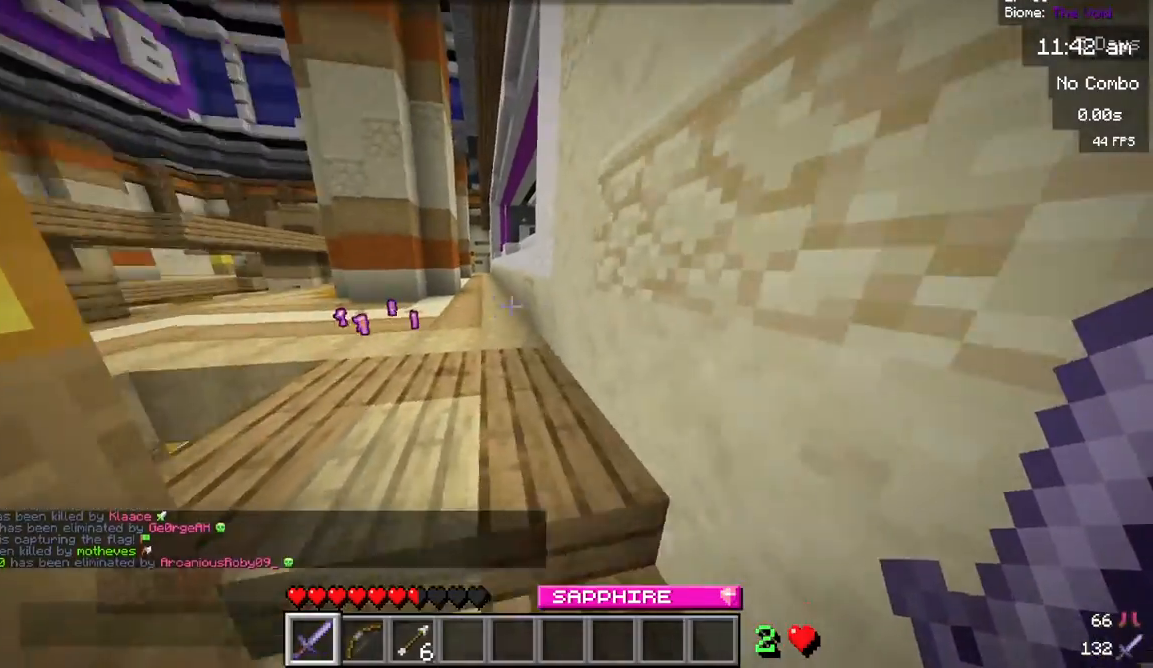
Gameplay with keyboard and mouse; each line is a JSON object with the keys and mouse buttons held at the frame after it. "events" lists presses ("down") and releases ("up") of "a", "d", "s", "w", "mouse_left" and "mouse_right" between this image and that frame as [ms after this image, input, new state], when the widget could be followed in between. "mouse_left", "mouse_right" = the "left", "right" buttons of the "mouse" list. No other keys are recorded. Fast repeated clicks can show as one long hold. Mouse movement is not recorded.
{"keys": ["w"], "mouse": [], "events": []}
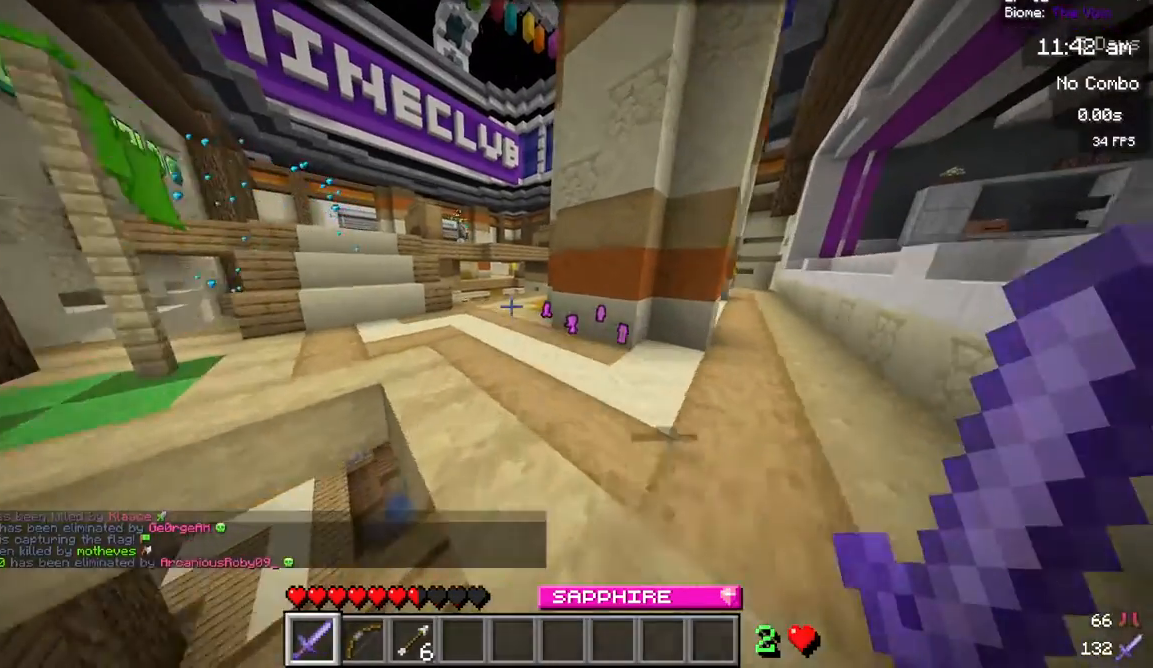
{"keys": ["w"], "mouse": [], "events": []}
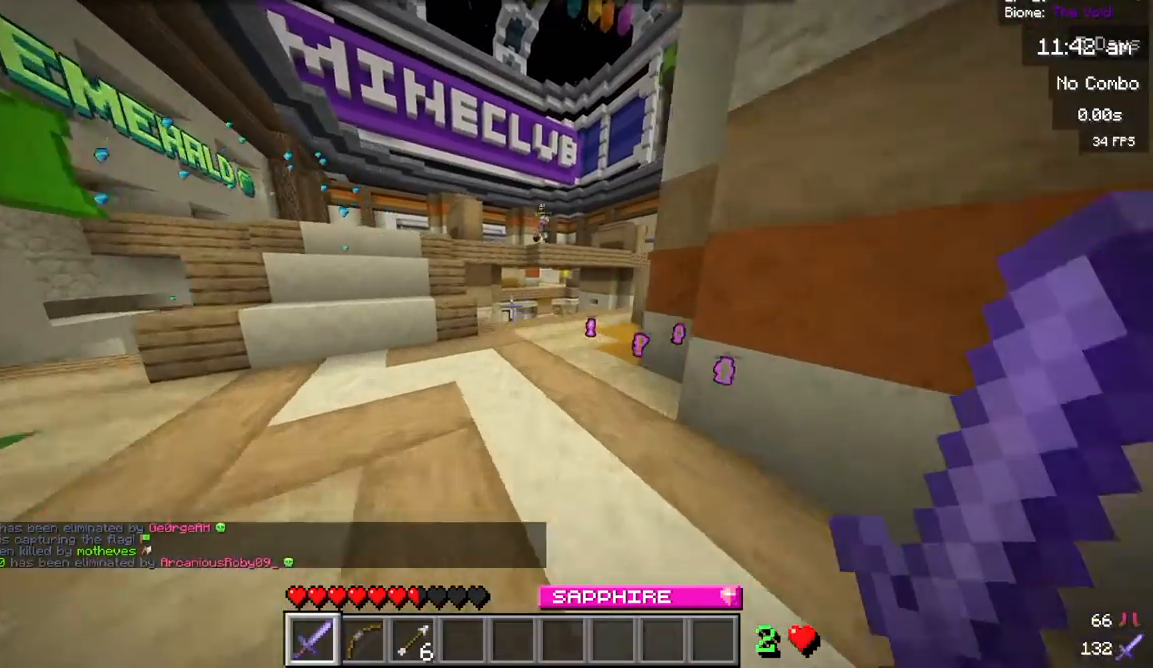
{"keys": ["w"], "mouse": [], "events": []}
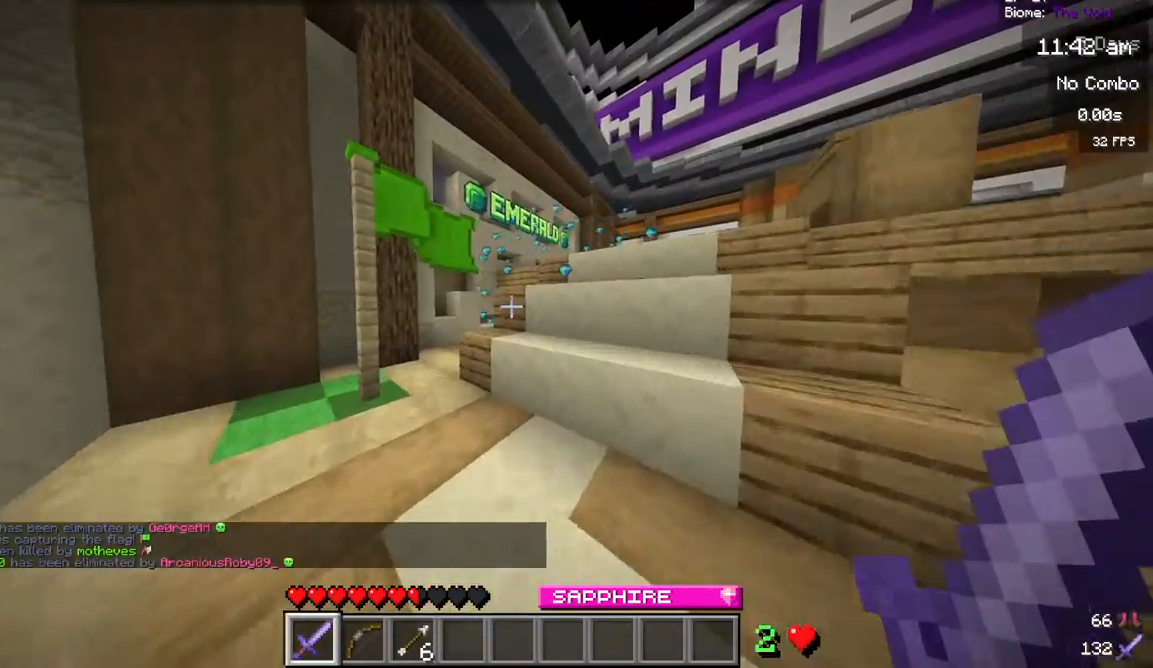
{"keys": ["w"], "mouse": [], "events": []}
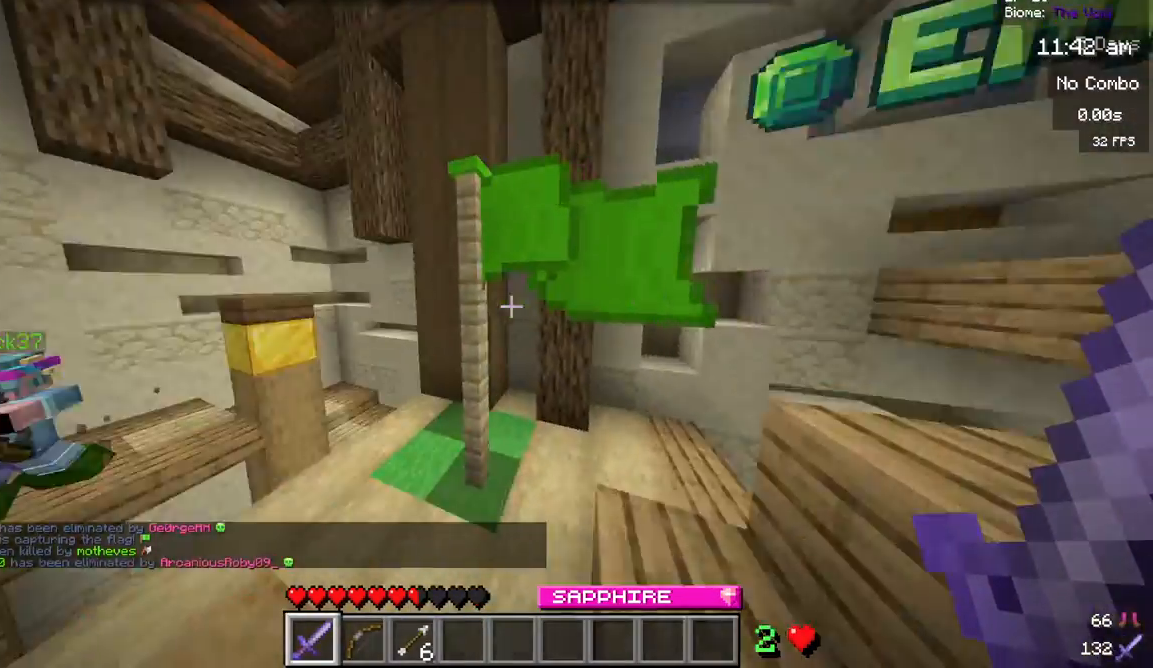
{"keys": [], "mouse": [], "events": [[50, "w", "up"], [83, "mouse_left", "down"], [250, "mouse_left", "up"]]}
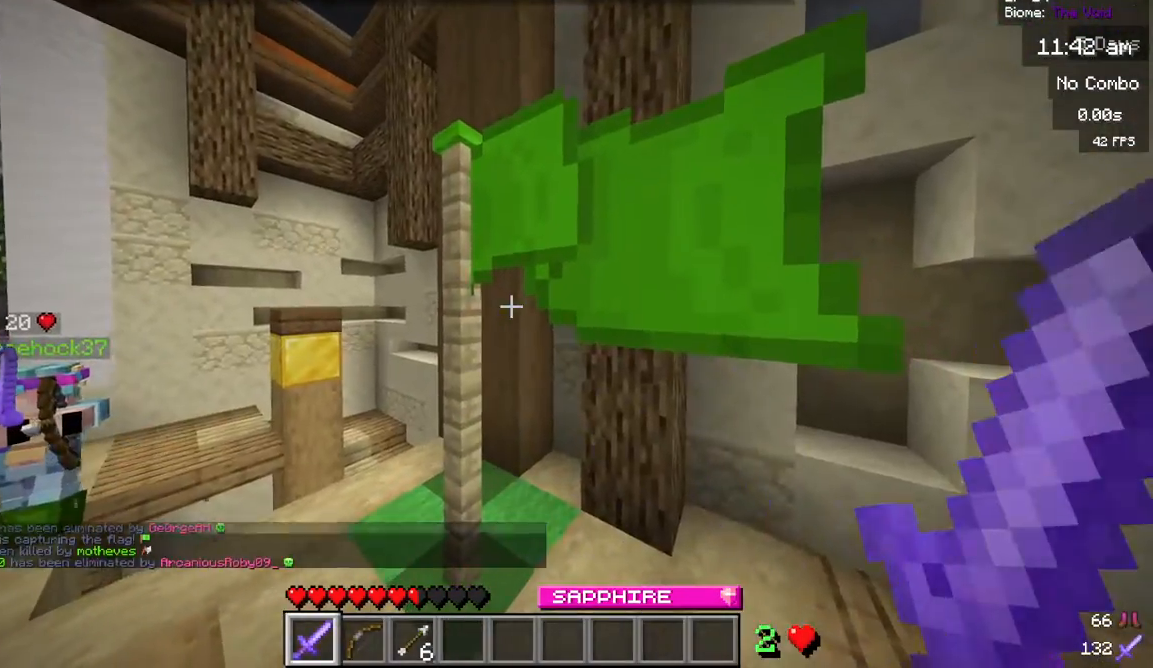
{"keys": [], "mouse": ["right"], "events": [[117, "mouse_right", "down"], [217, "w", "down"], [317, "mouse_right", "up"], [400, "mouse_right", "down"], [500, "w", "up"]]}
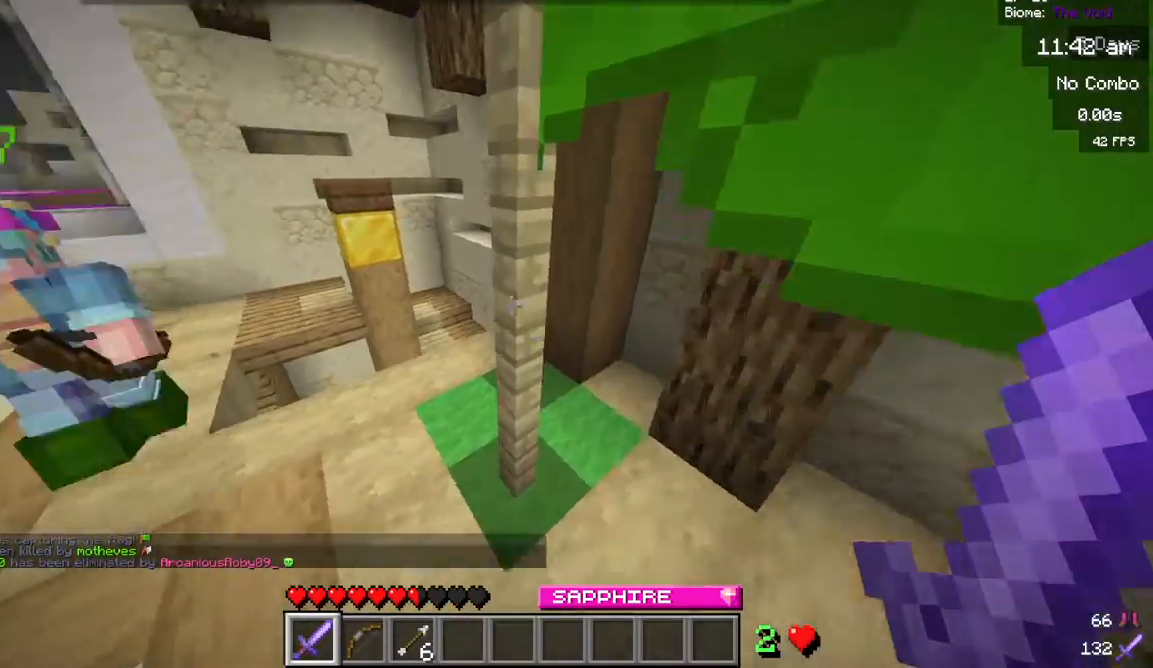
{"keys": ["w"], "mouse": ["left"], "events": [[50, "mouse_right", "up"], [400, "w", "down"], [467, "mouse_left", "down"]]}
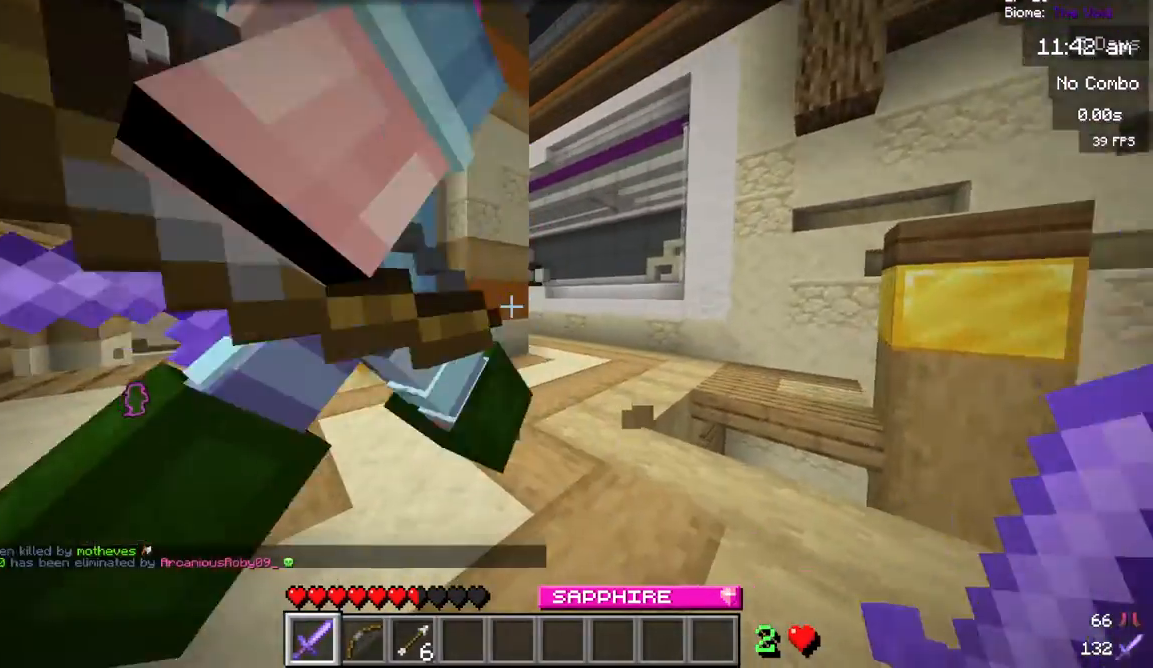
{"keys": ["w"], "mouse": [], "events": [[33, "w", "up"], [83, "w", "down"], [133, "mouse_left", "up"], [217, "mouse_left", "down"], [417, "mouse_left", "up"]]}
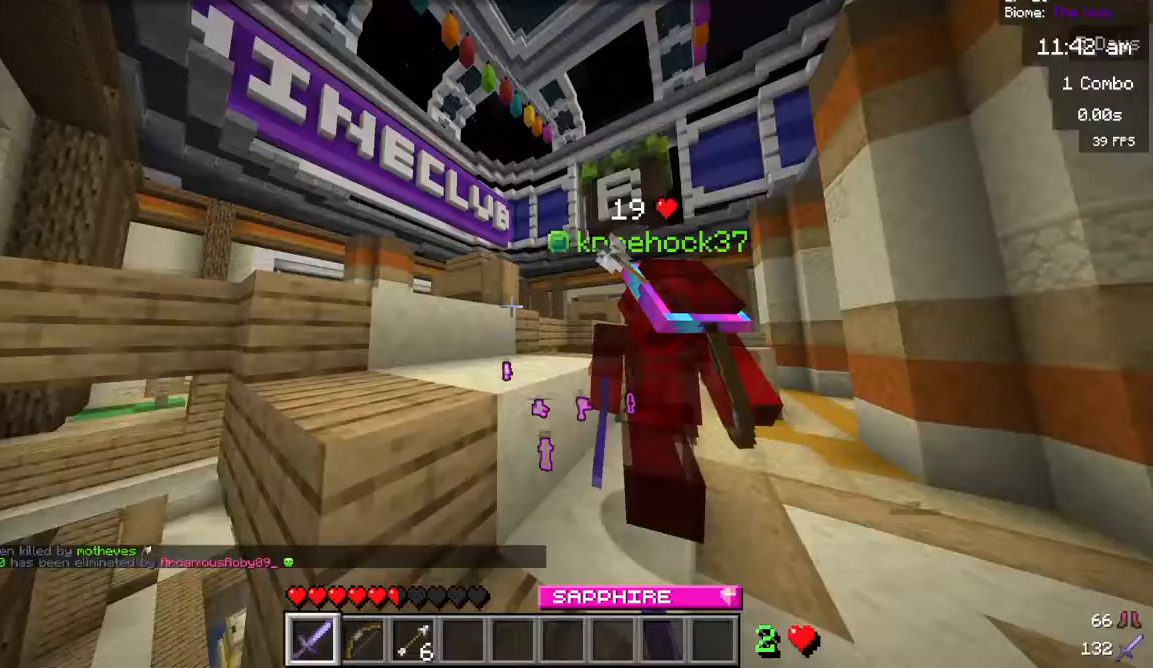
{"keys": ["w"], "mouse": [], "events": [[117, "mouse_left", "down"], [333, "mouse_left", "up"]]}
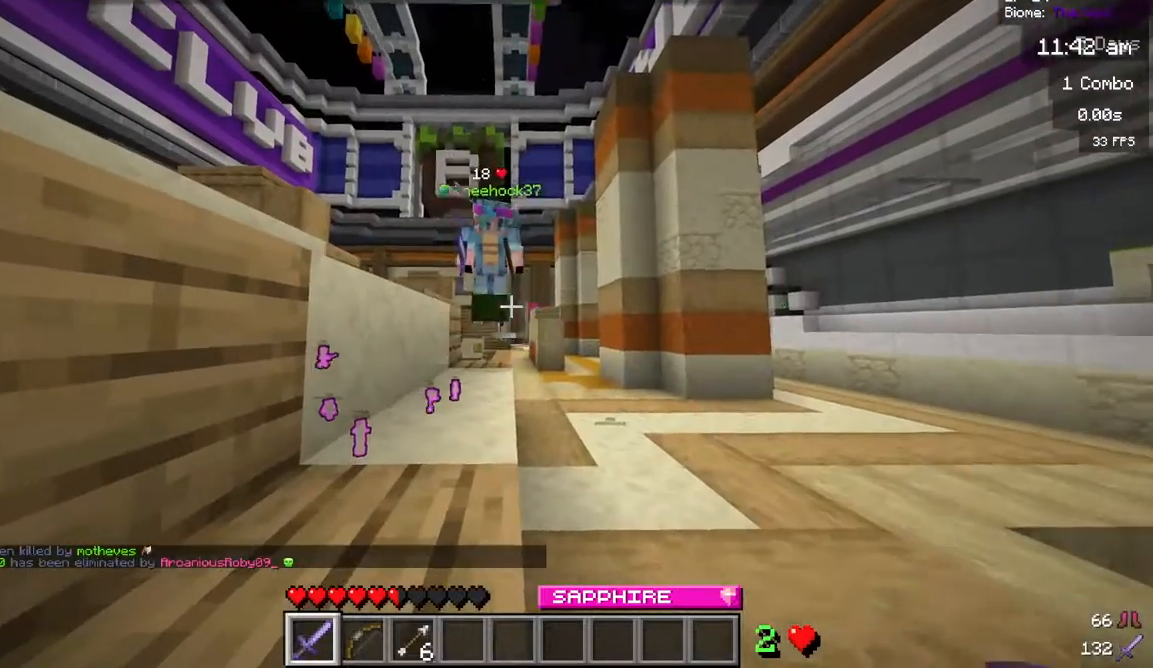
{"keys": [], "mouse": [], "events": [[483, "w", "up"]]}
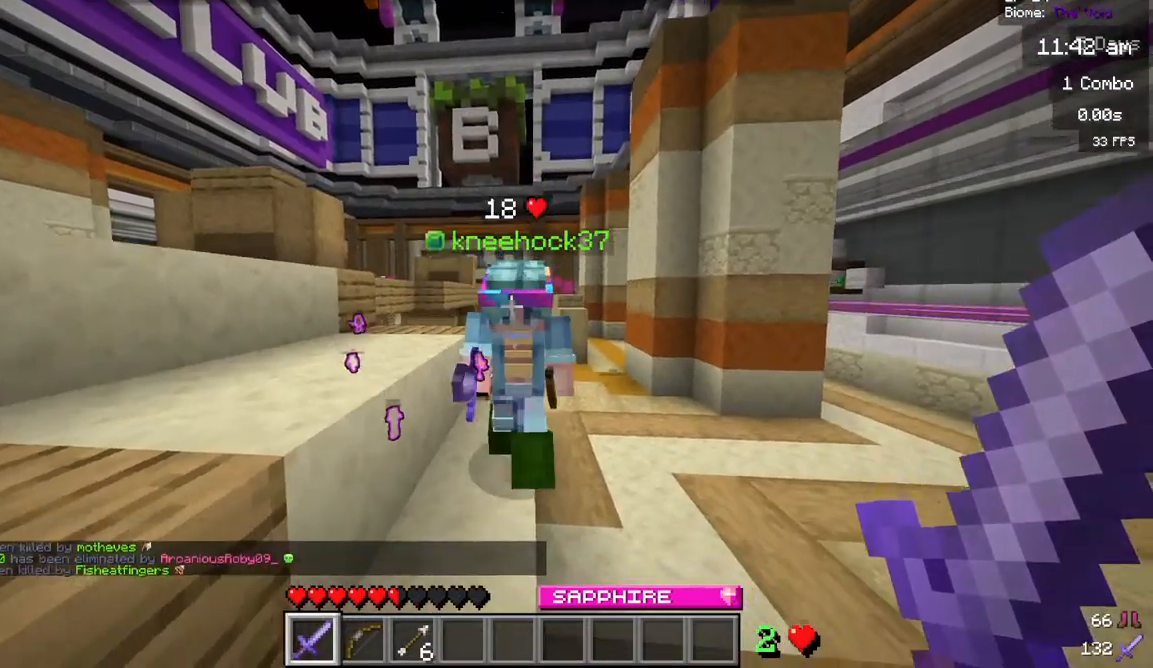
{"keys": ["w"], "mouse": [], "events": [[33, "w", "down"], [117, "mouse_left", "down"], [417, "mouse_left", "up"]]}
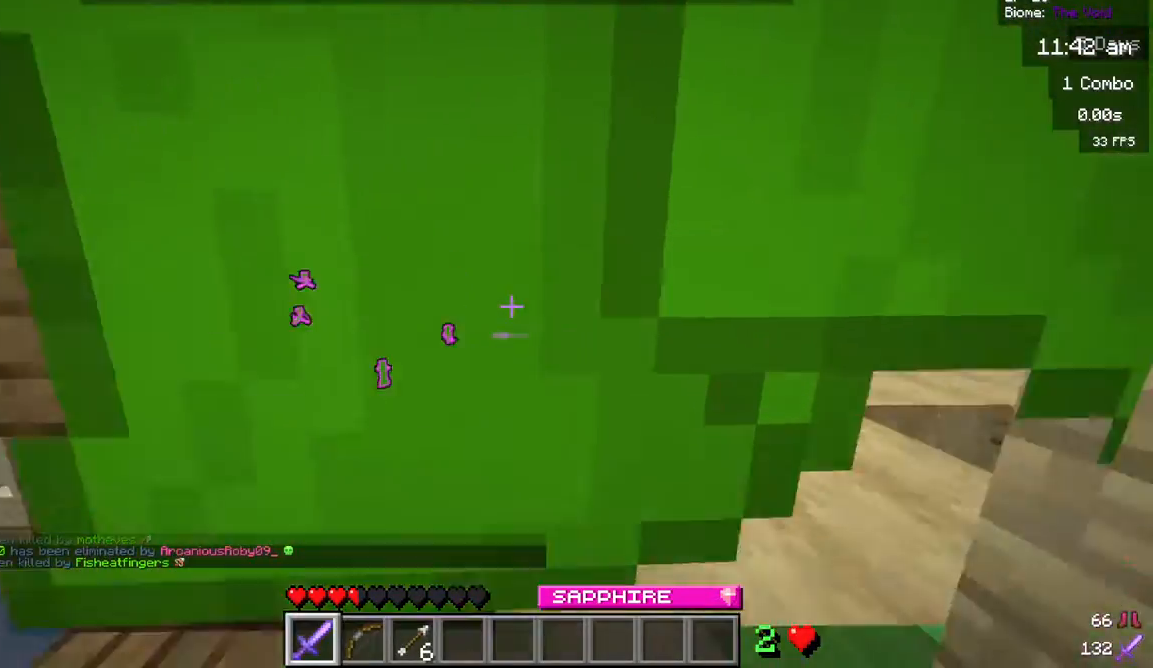
{"keys": ["w"], "mouse": [], "events": [[167, "mouse_left", "down"], [300, "mouse_left", "up"]]}
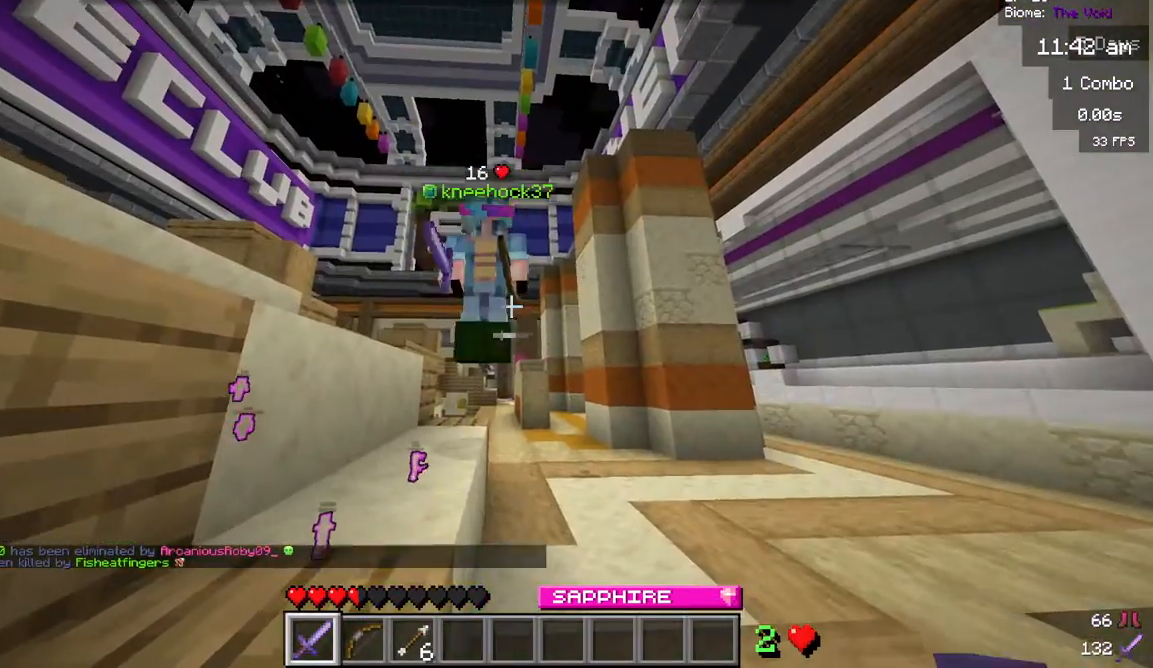
{"keys": ["w"], "mouse": ["left"], "events": [[50, "mouse_left", "down"], [200, "mouse_left", "up"], [450, "mouse_left", "down"]]}
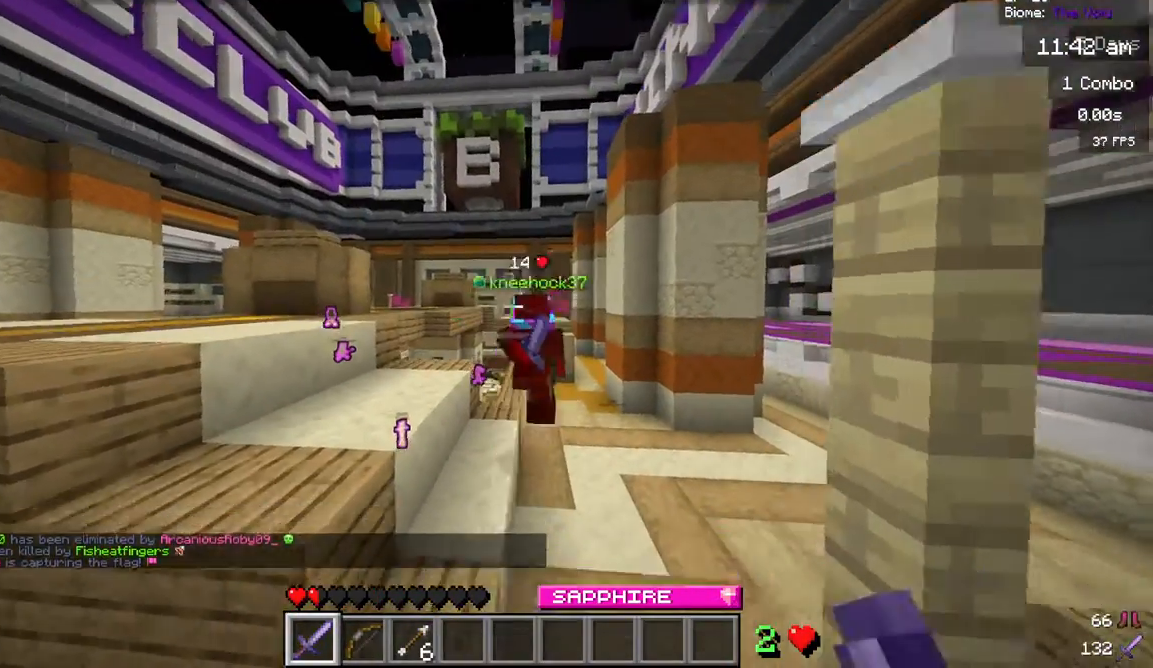
{"keys": ["w"], "mouse": [], "events": [[100, "mouse_left", "up"], [250, "mouse_left", "down"], [383, "mouse_left", "up"]]}
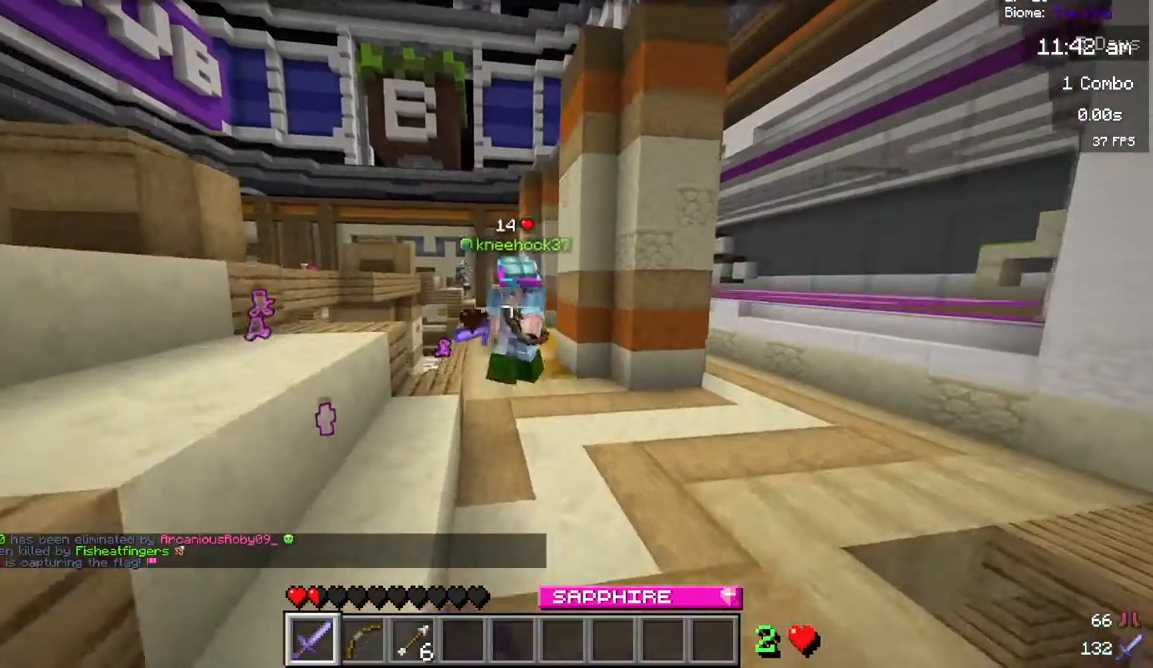
{"keys": ["w"], "mouse": ["left"], "events": [[267, "mouse_left", "down"], [450, "mouse_left", "up"], [500, "mouse_left", "down"]]}
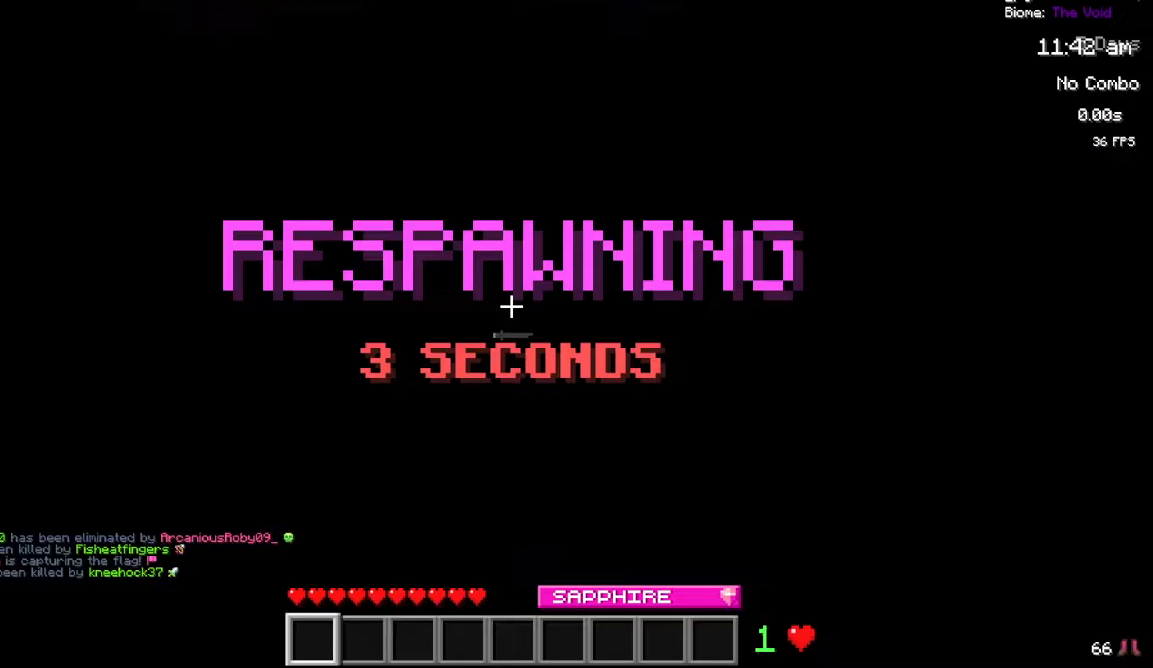
{"keys": [], "mouse": [], "events": [[133, "mouse_left", "up"], [350, "mouse_left", "down"], [467, "w", "up"], [483, "mouse_left", "up"]]}
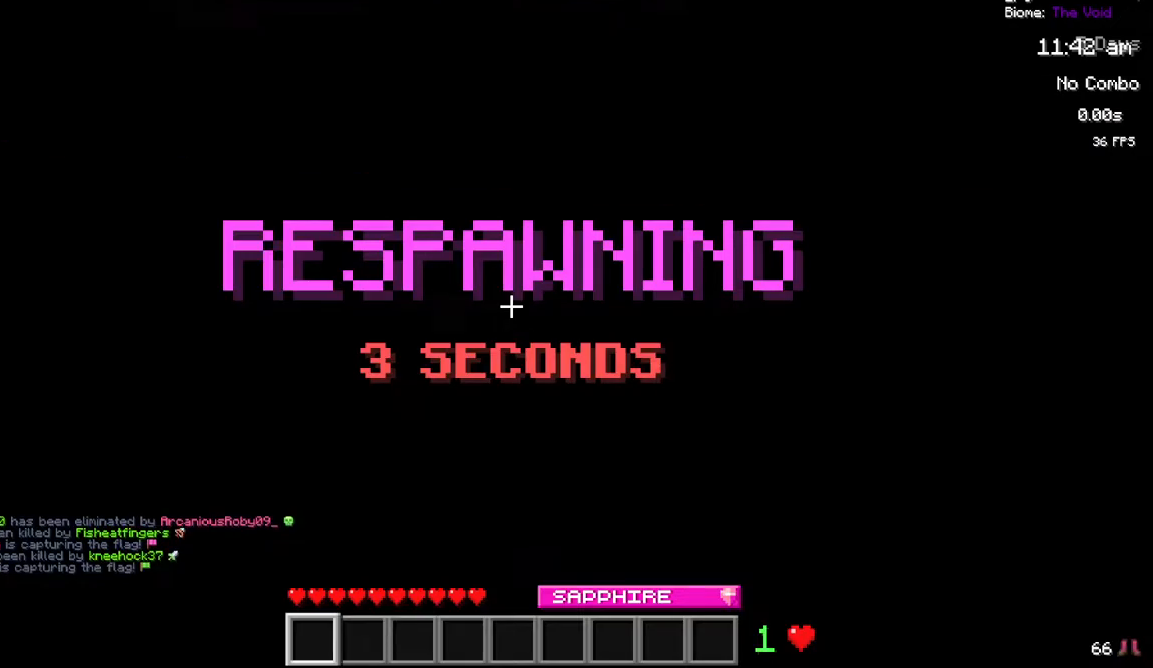
{"keys": [], "mouse": [], "events": []}
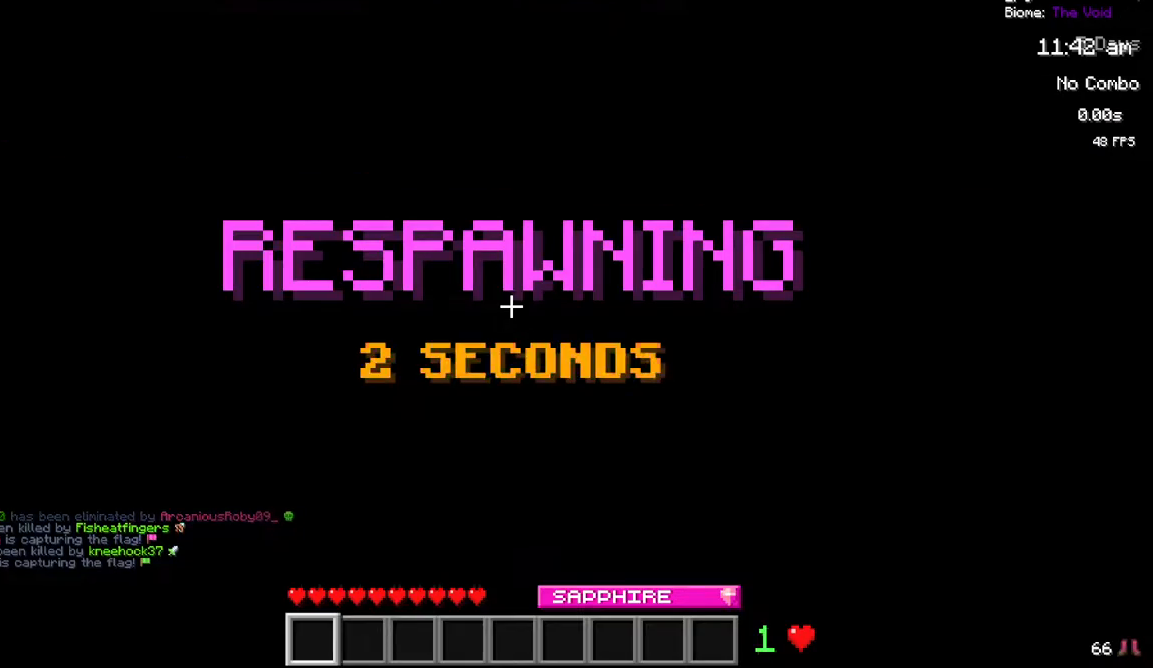
{"keys": [], "mouse": [], "events": []}
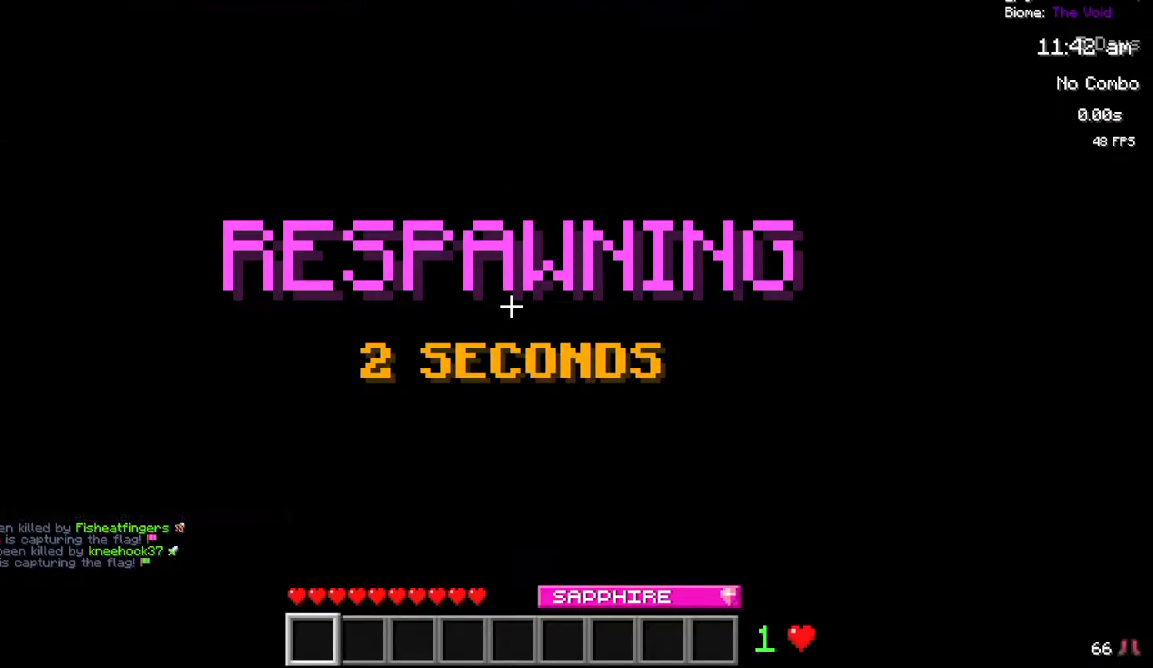
{"keys": [], "mouse": [], "events": []}
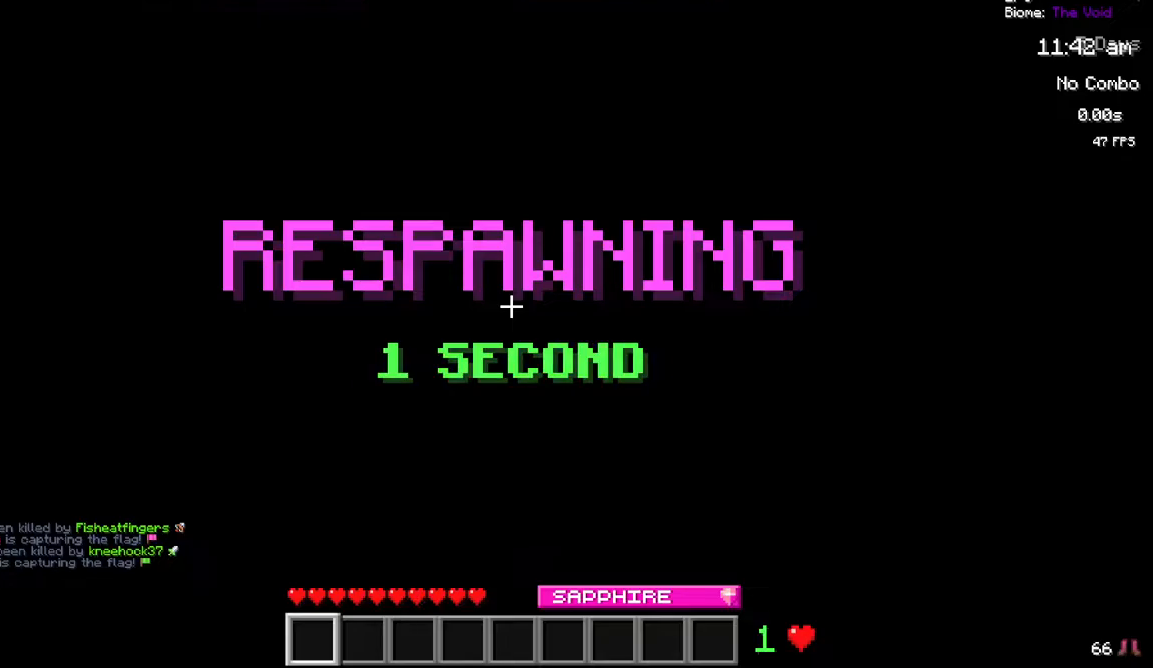
{"keys": [], "mouse": [], "events": []}
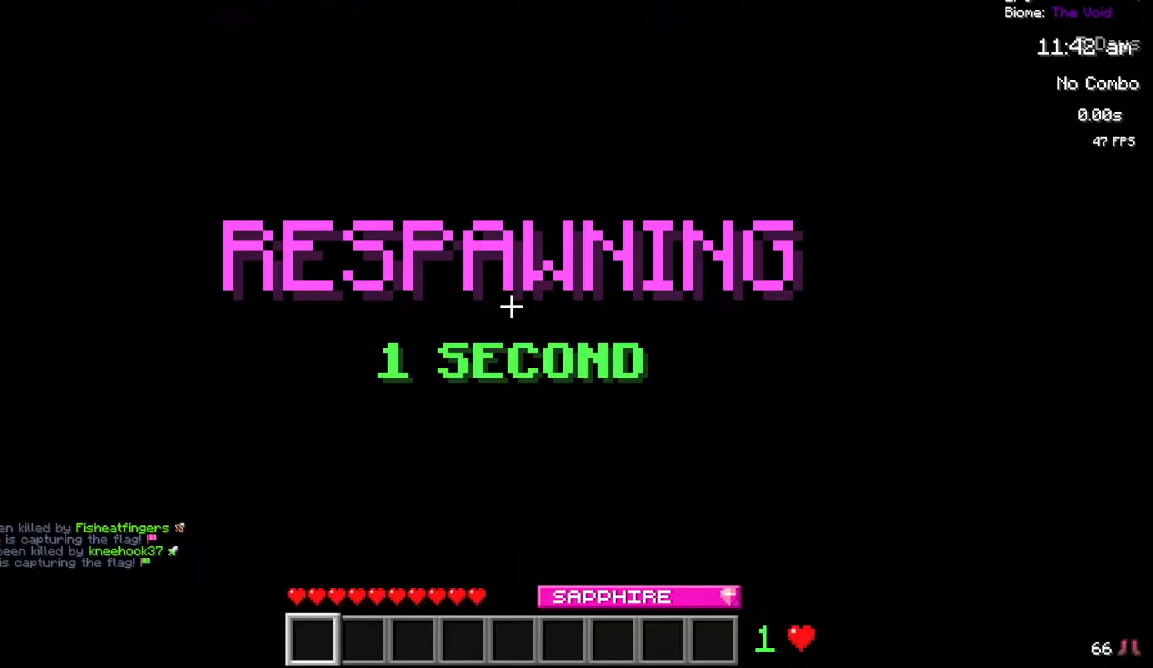
{"keys": [], "mouse": [], "events": []}